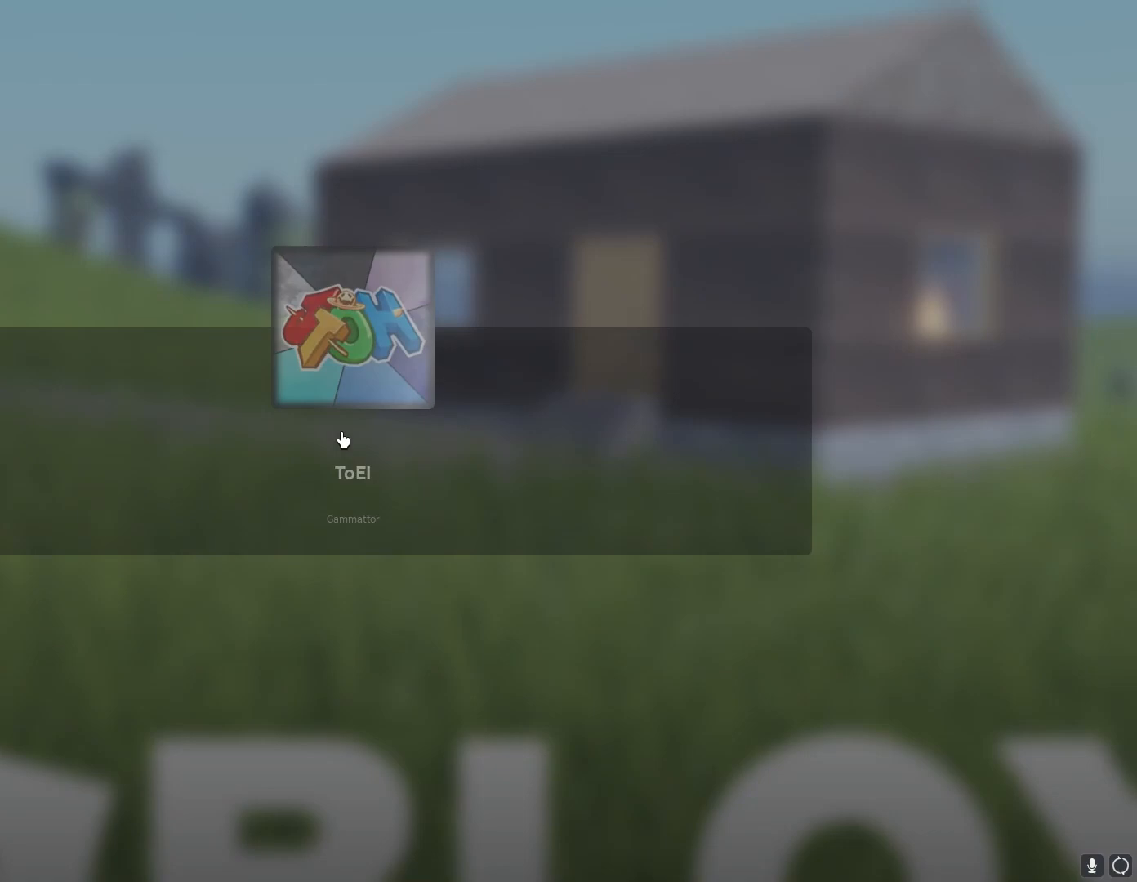
Gameplay with keyboard; each line is a JSON object with the keys held at the frame after it. "events" lists presses ("down") and releases ("up") of "a", "ctrl", "d", "e", "f", "q", "r", "s", "shift", "space", "tab" and "w" between this image and that frame as [ms after this image, input, new state], when the widget could be followed in between. No other keys are recorded. Mouse input is not recorded.
{"keys": [], "events": []}
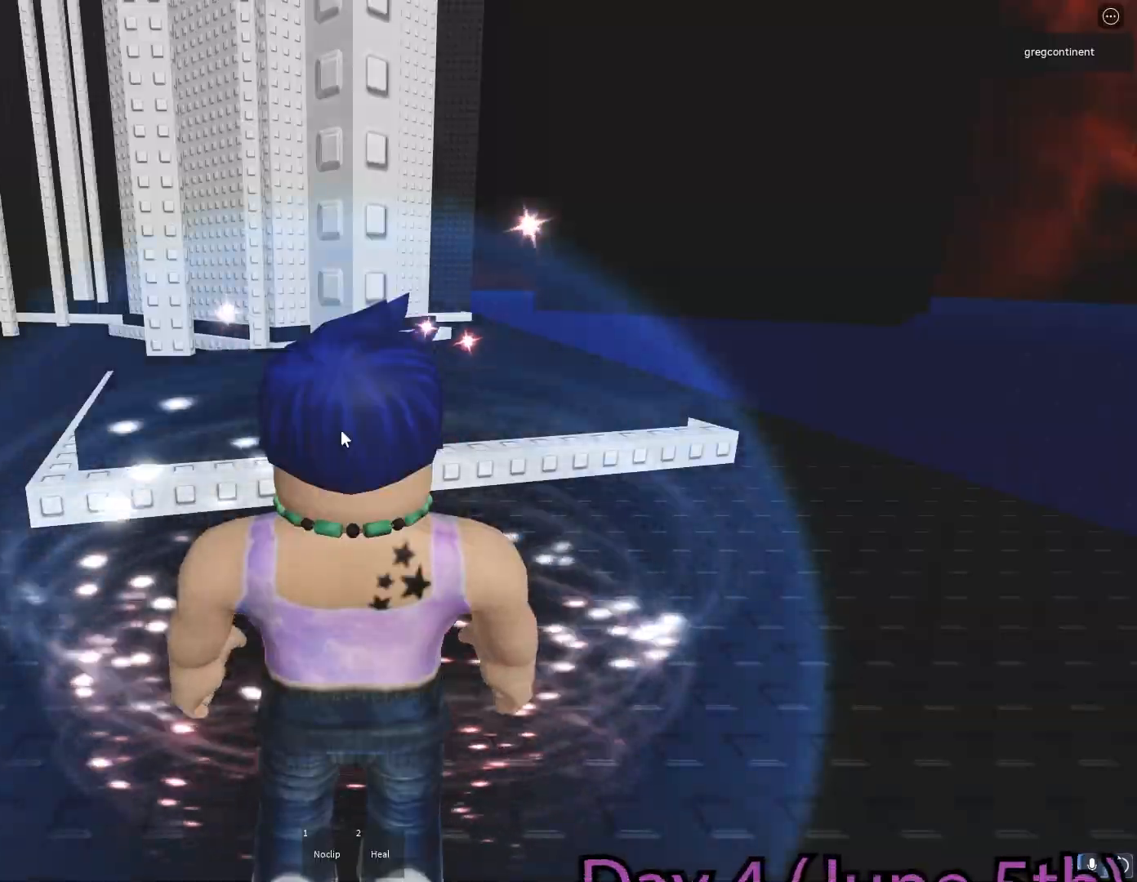
{"keys": ["w"], "events": [[367, "w", "down"]]}
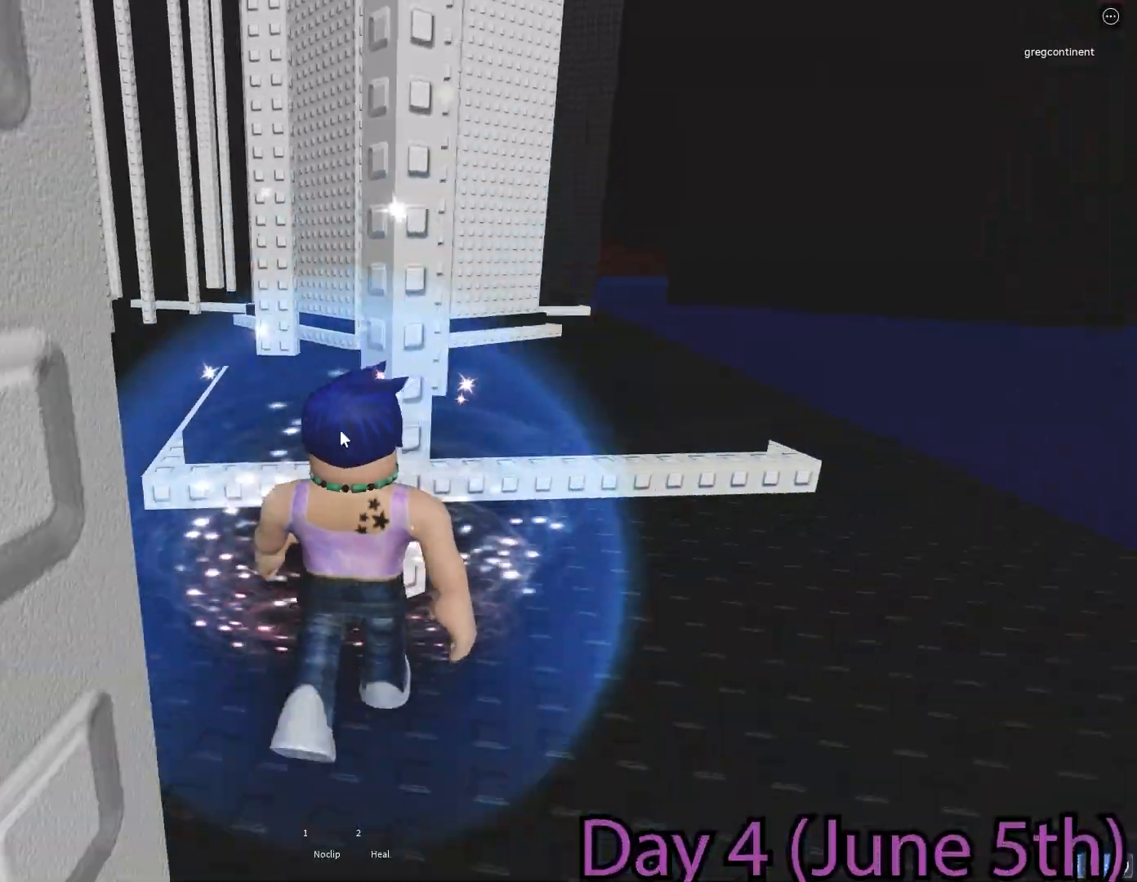
{"keys": [], "events": [[133, "w", "up"]]}
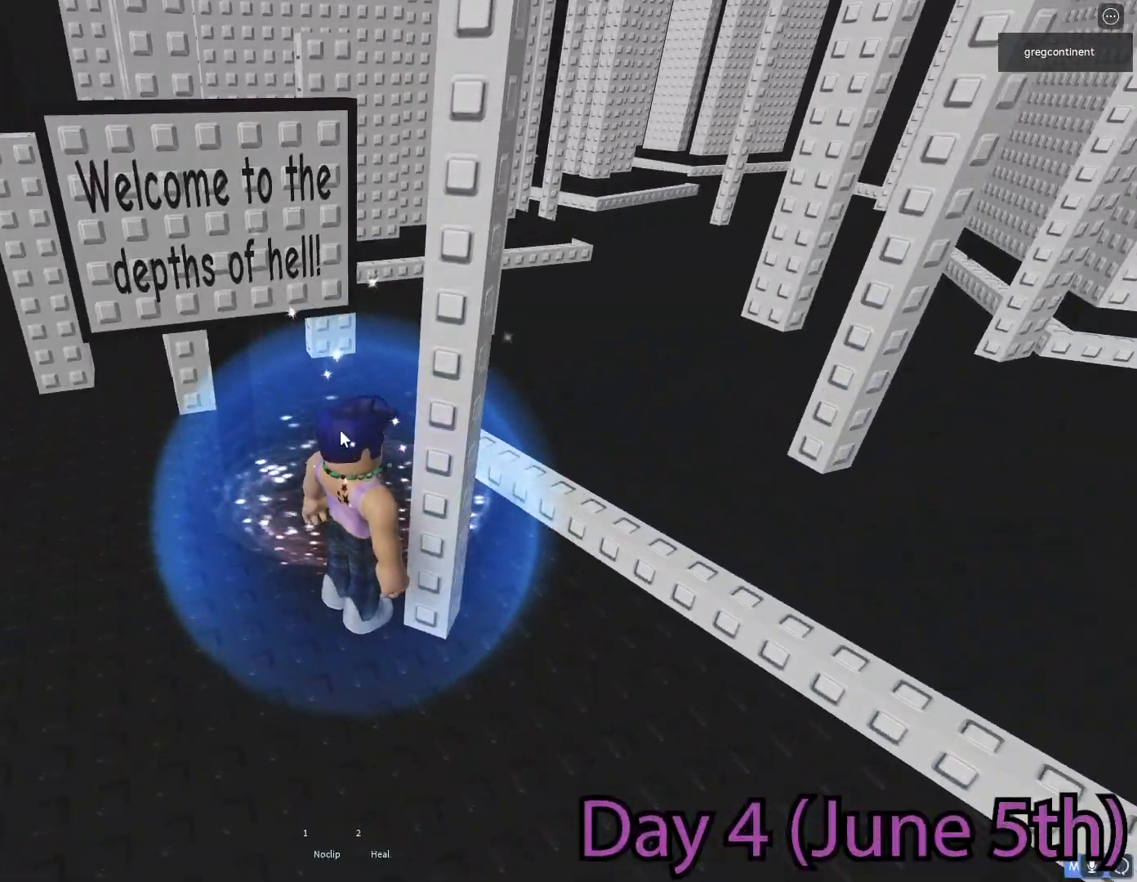
{"keys": ["a", "shift", "w"], "events": [[100, "space", "down"], [233, "a", "down"], [267, "shift", "down"], [300, "space", "up"], [317, "w", "down"]]}
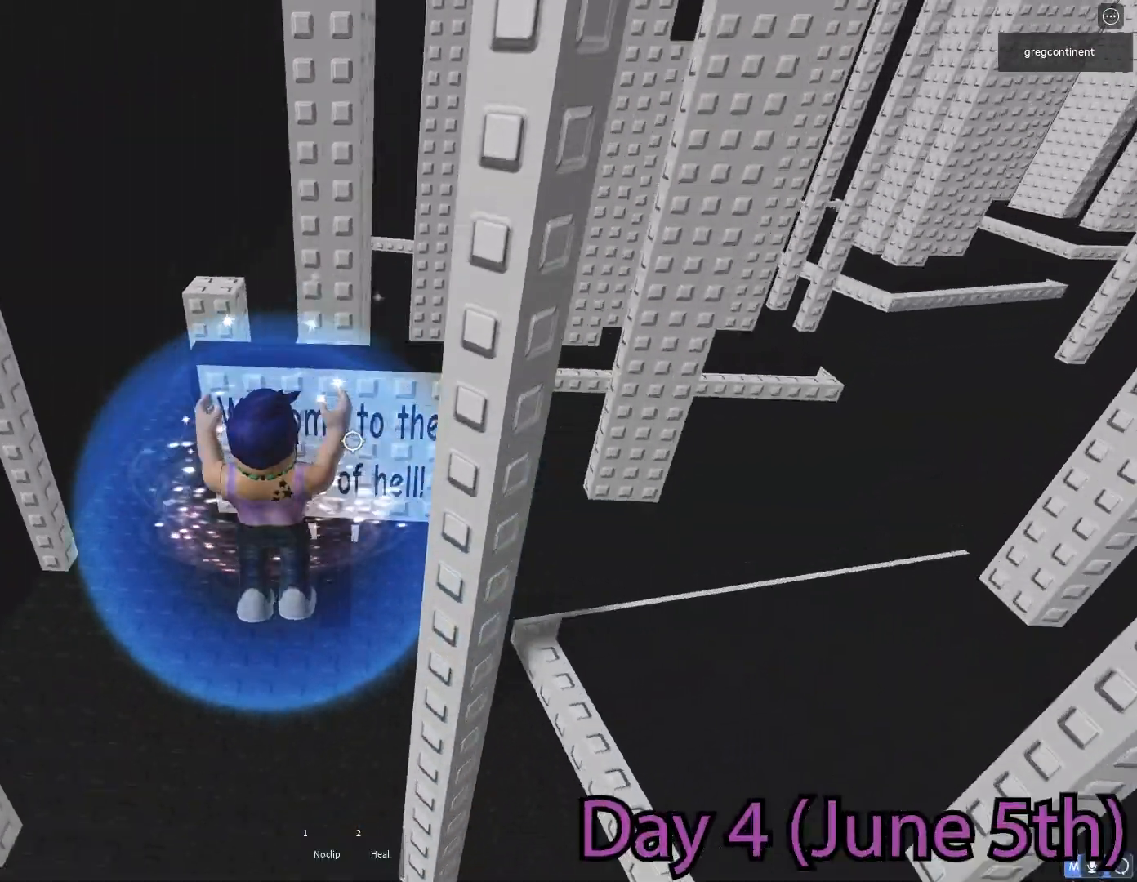
{"keys": ["w"], "events": [[67, "shift", "up"], [183, "a", "up"]]}
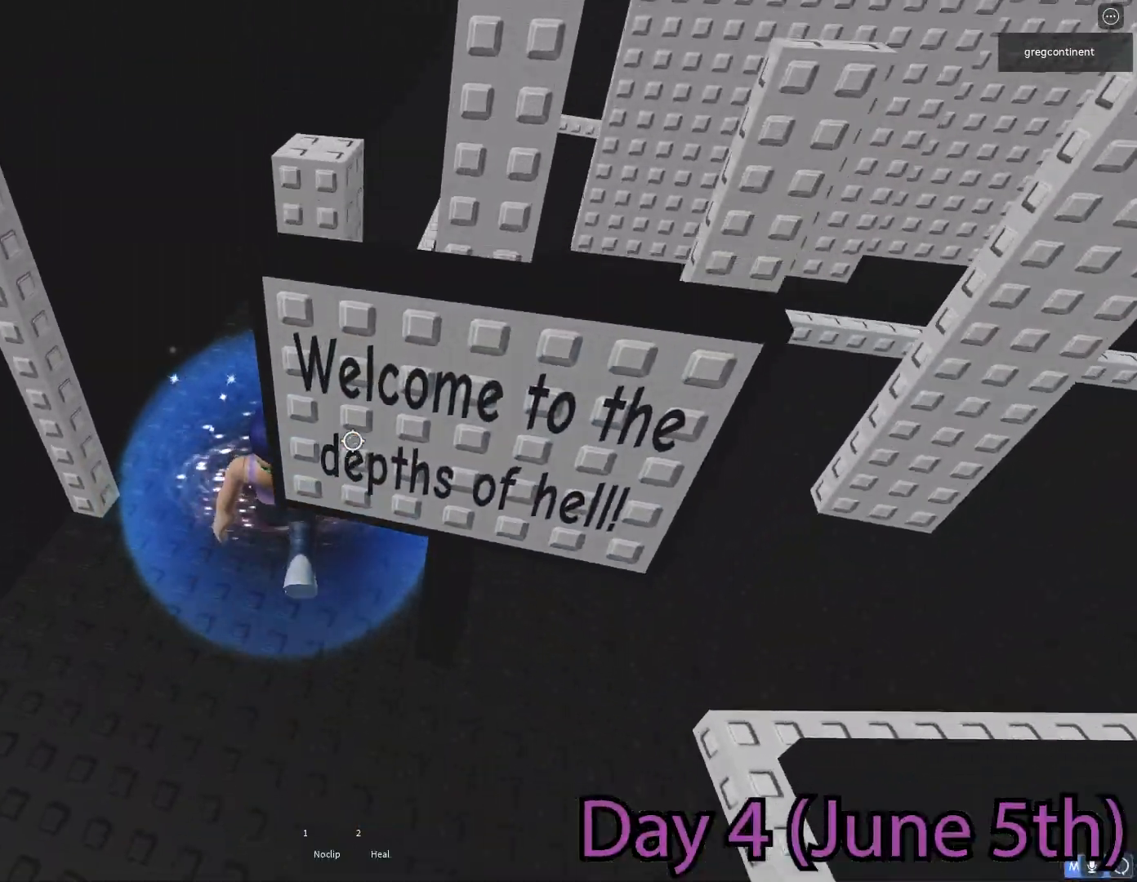
{"keys": [], "events": [[133, "space", "down"], [333, "space", "up"], [433, "w", "up"]]}
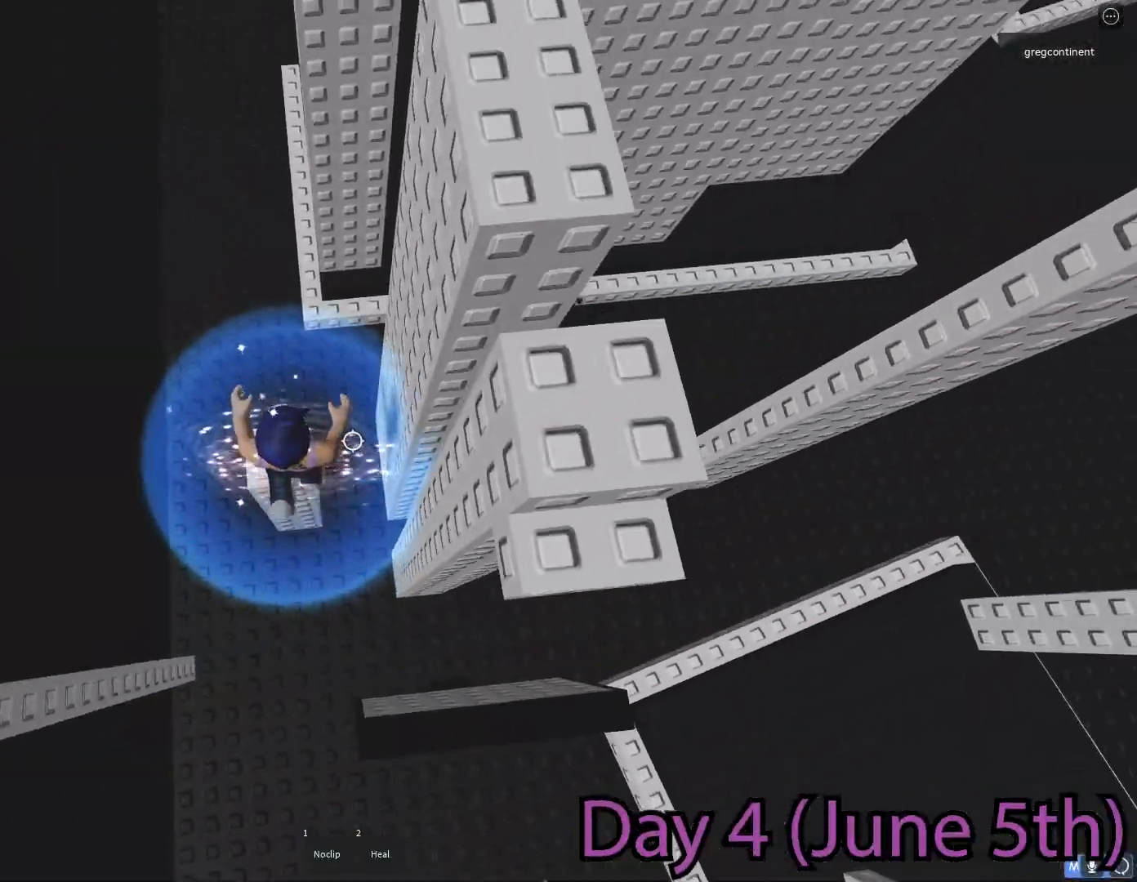
{"keys": ["d", "space"], "events": [[333, "d", "down"], [450, "space", "down"]]}
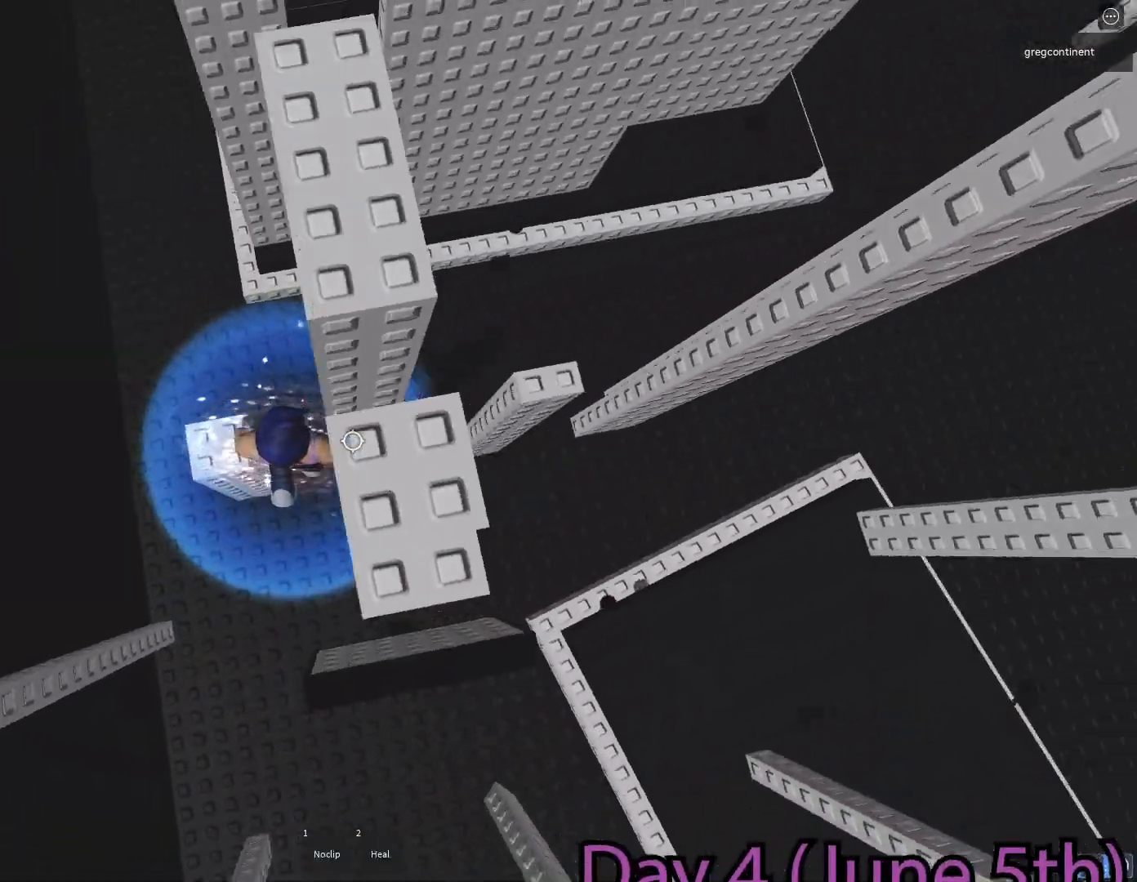
{"keys": [], "events": [[83, "space", "up"], [483, "d", "up"]]}
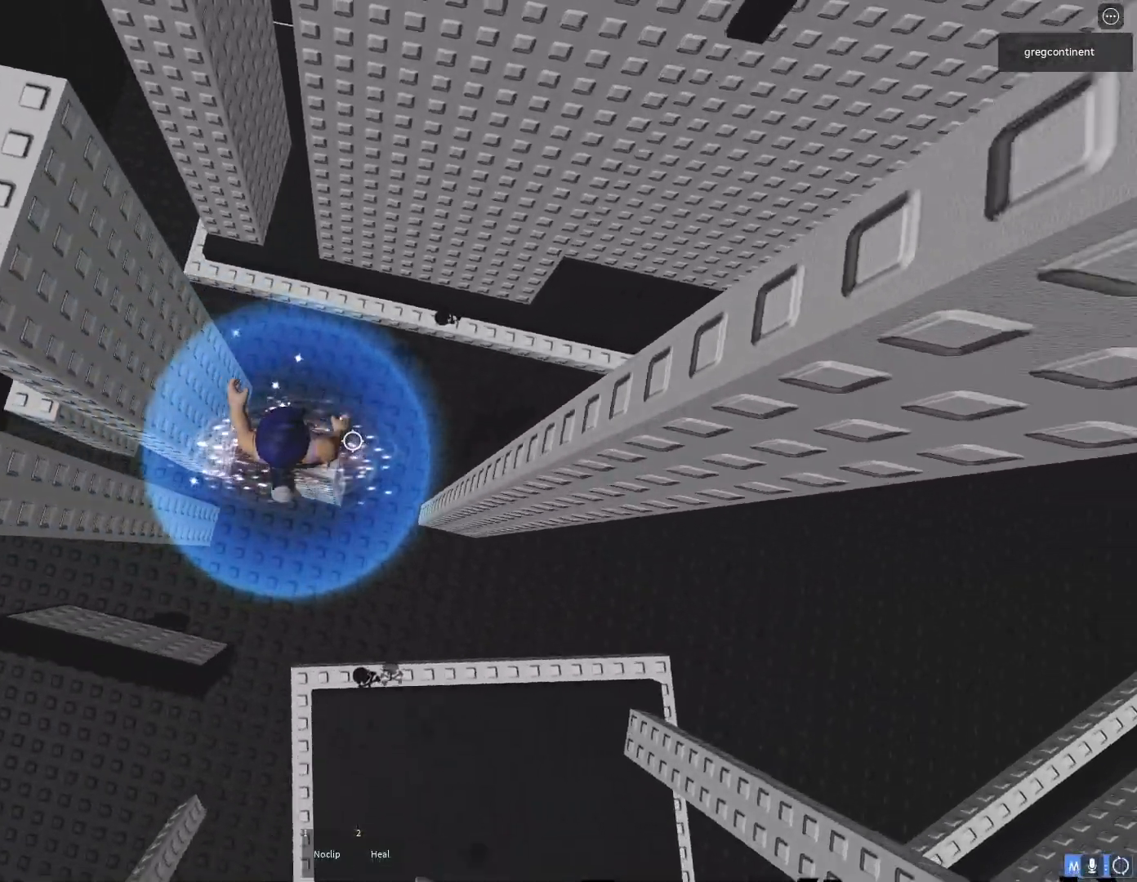
{"keys": ["w"], "events": [[67, "a", "down"], [217, "space", "down"], [333, "space", "up"], [450, "w", "down"], [500, "a", "up"]]}
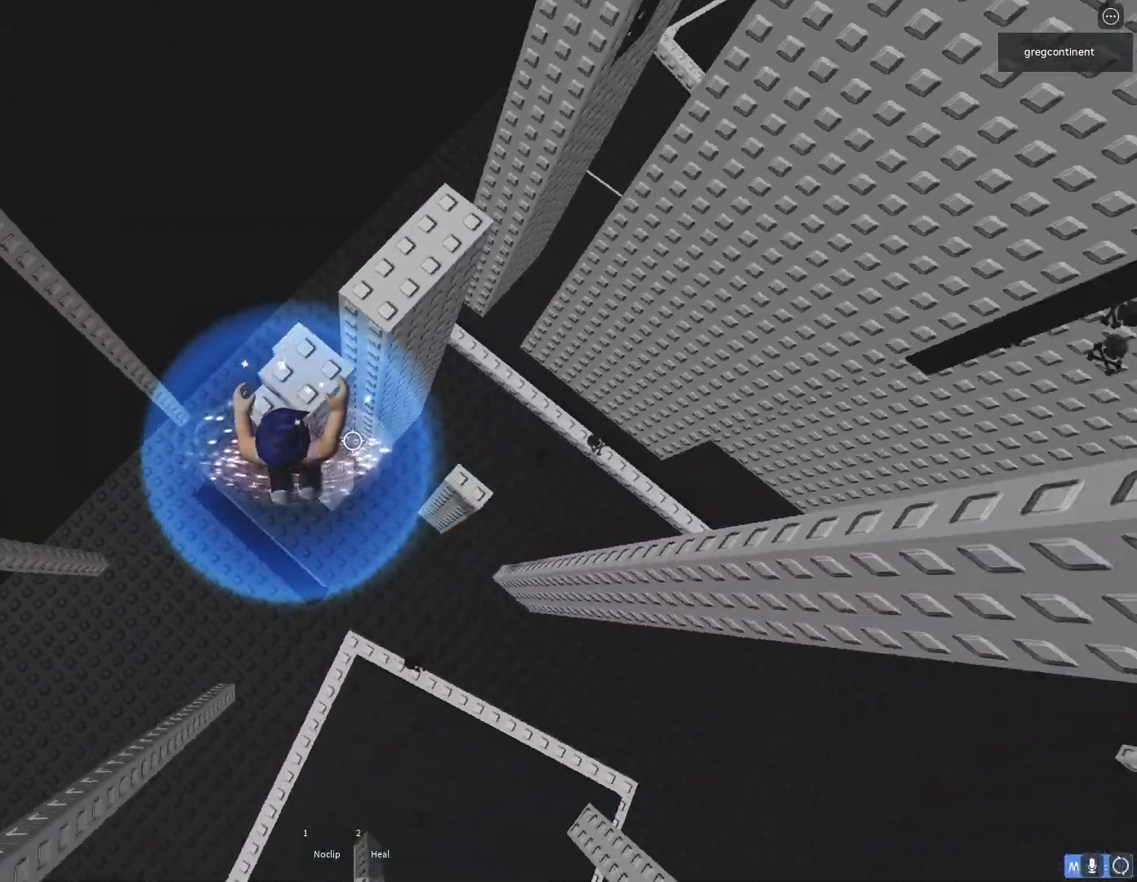
{"keys": ["d", "w"], "events": [[100, "space", "down"], [300, "space", "up"], [467, "d", "down"]]}
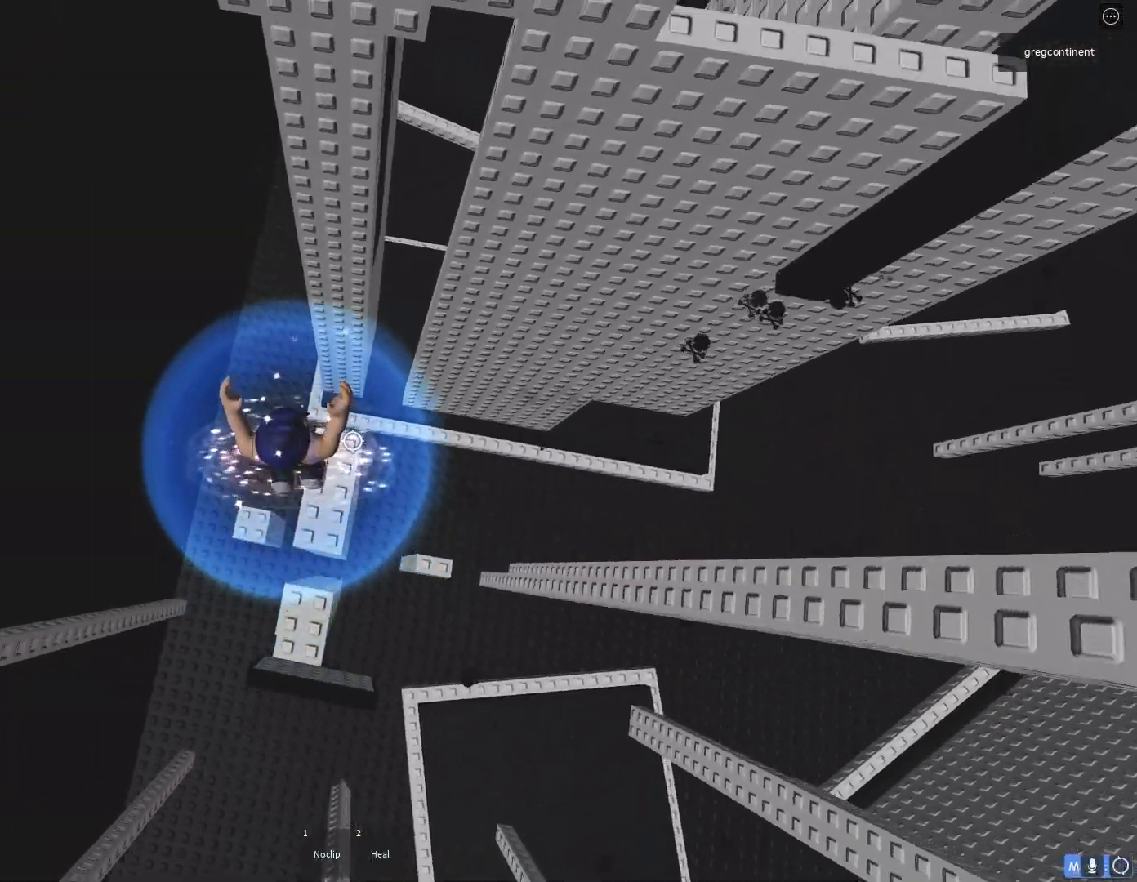
{"keys": ["d", "space"], "events": [[150, "d", "up"], [200, "w", "up"], [300, "d", "down"], [433, "space", "down"]]}
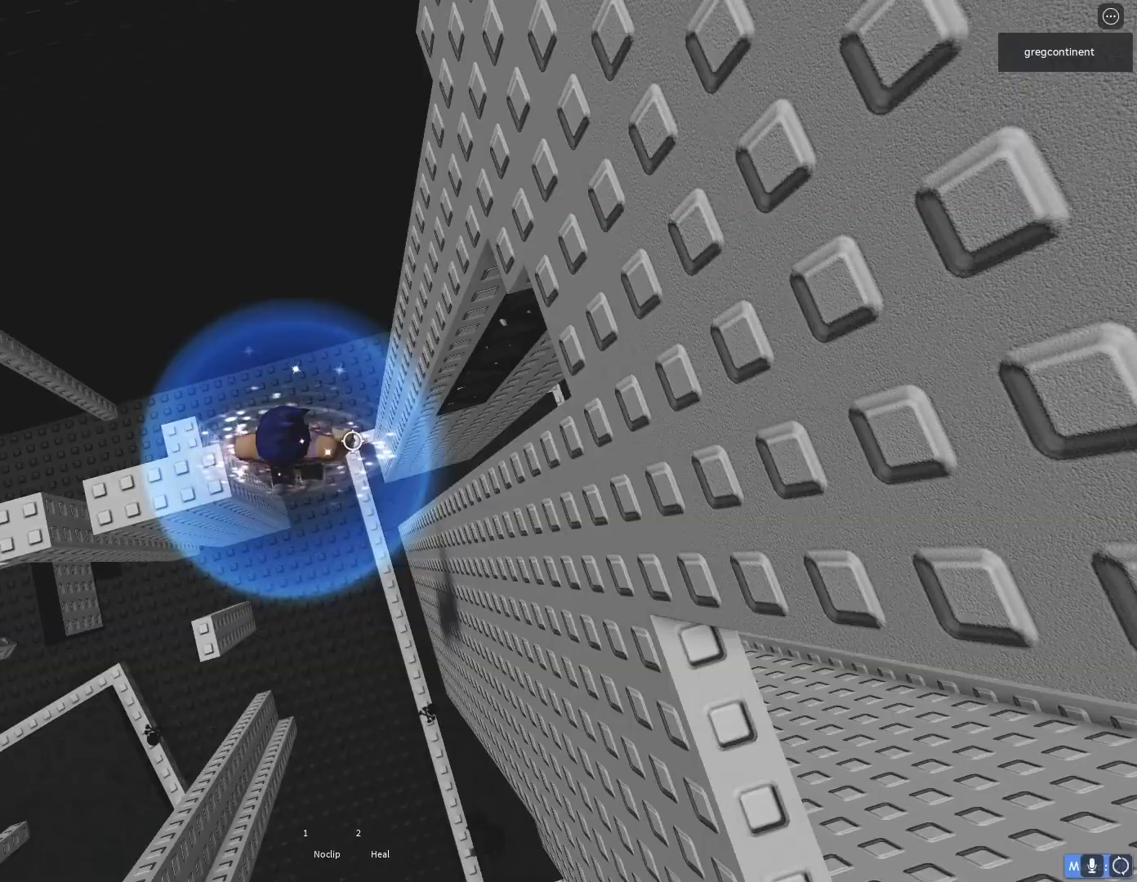
{"keys": ["w"], "events": [[83, "space", "up"], [333, "w", "down"], [417, "d", "up"]]}
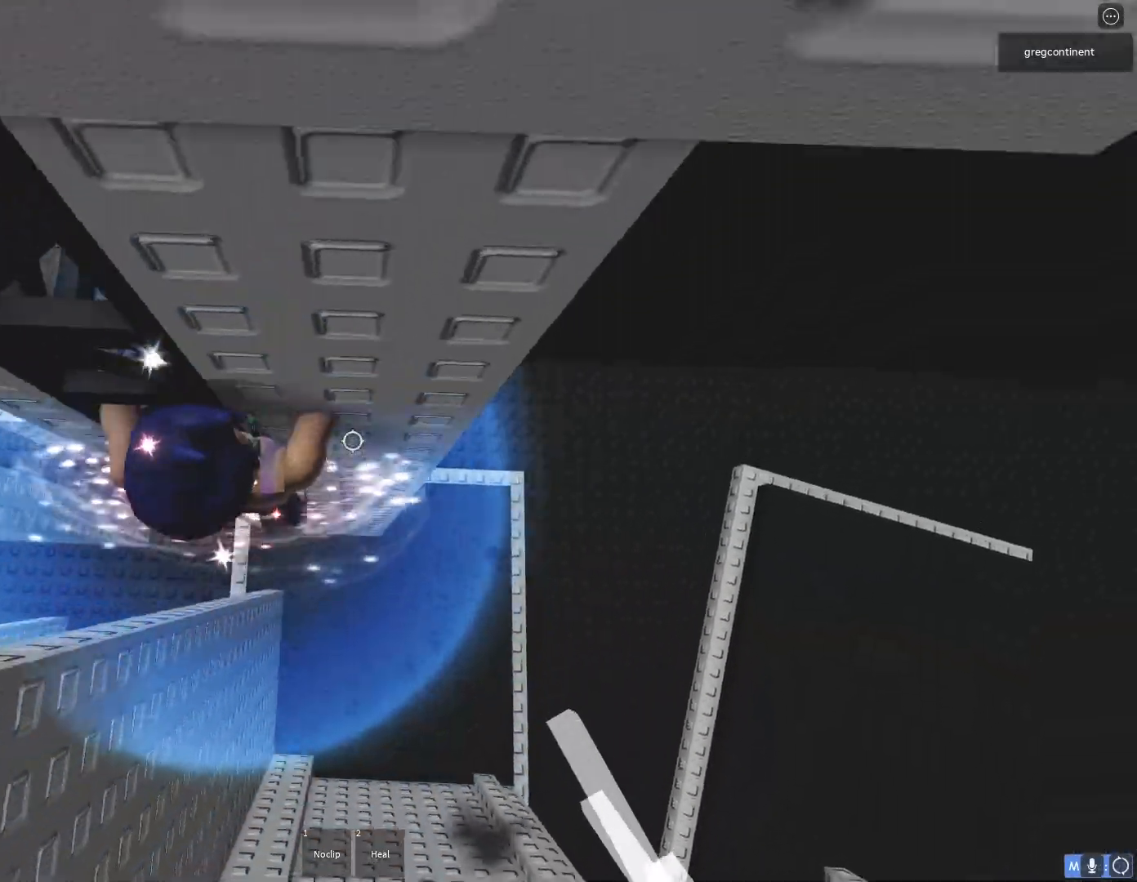
{"keys": ["s", "space"], "events": [[217, "w", "up"], [350, "space", "down"], [367, "s", "down"]]}
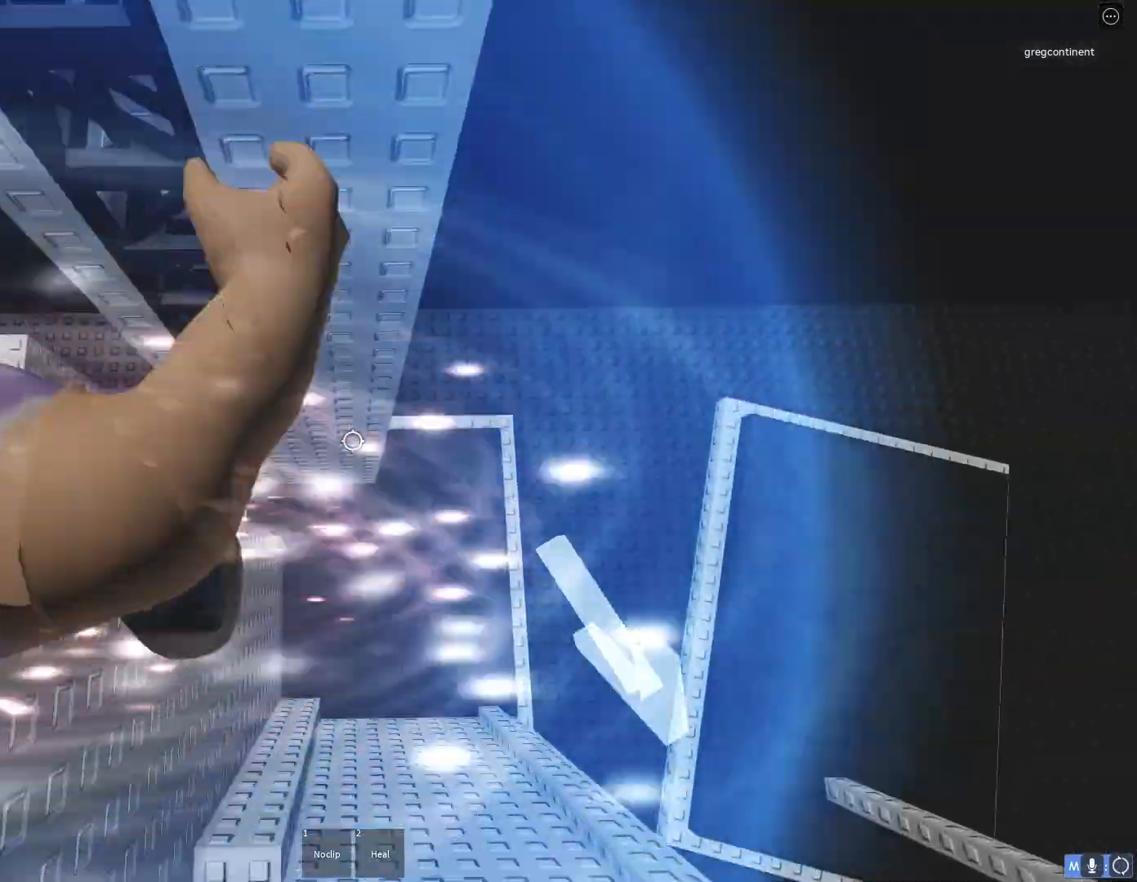
{"keys": [], "events": [[33, "space", "up"], [450, "s", "up"]]}
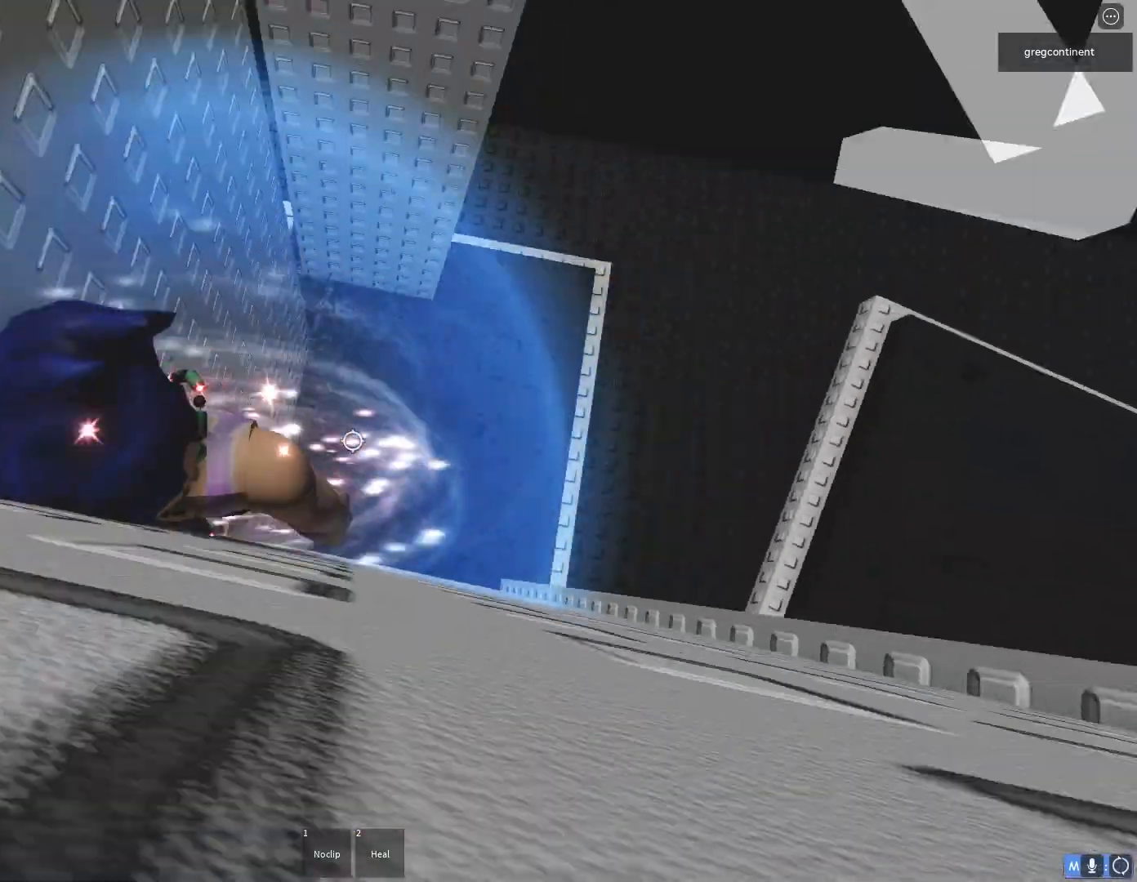
{"keys": [], "events": []}
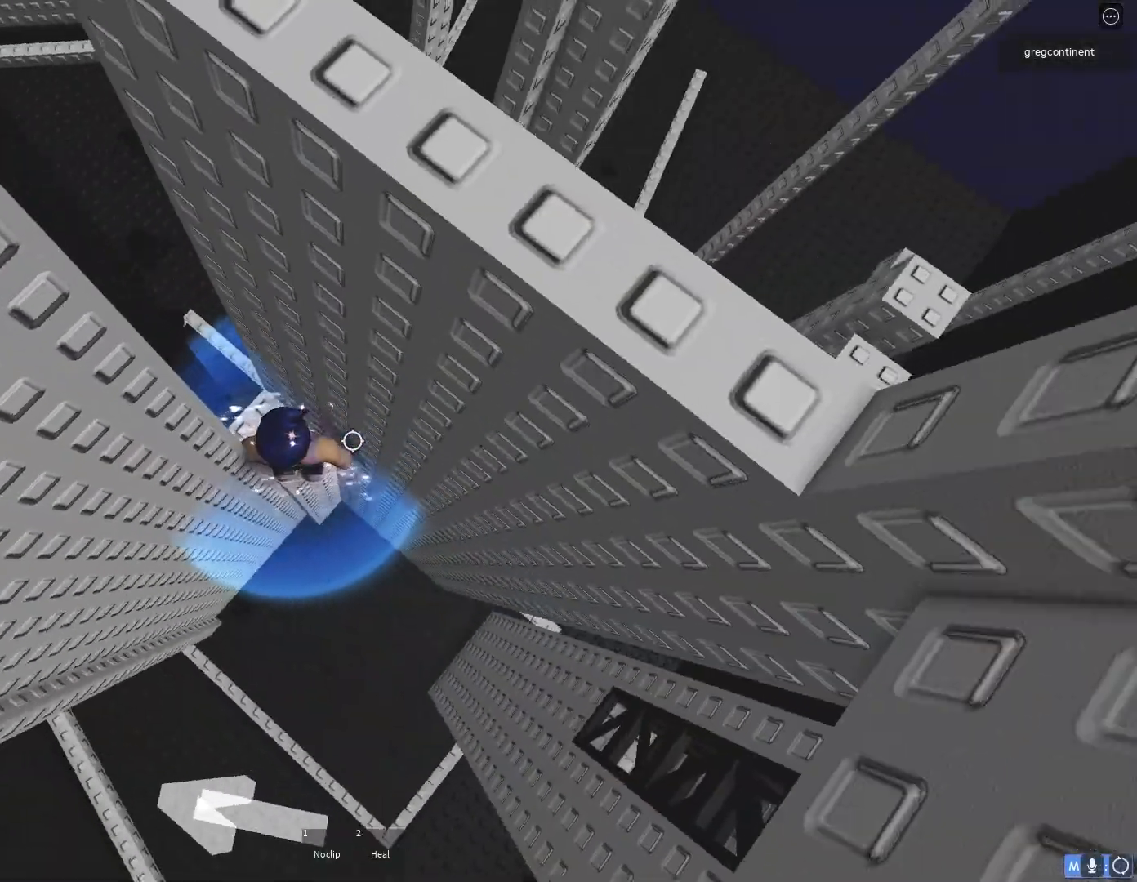
{"keys": ["a"], "events": [[183, "a", "down"], [250, "a", "up"], [483, "a", "down"]]}
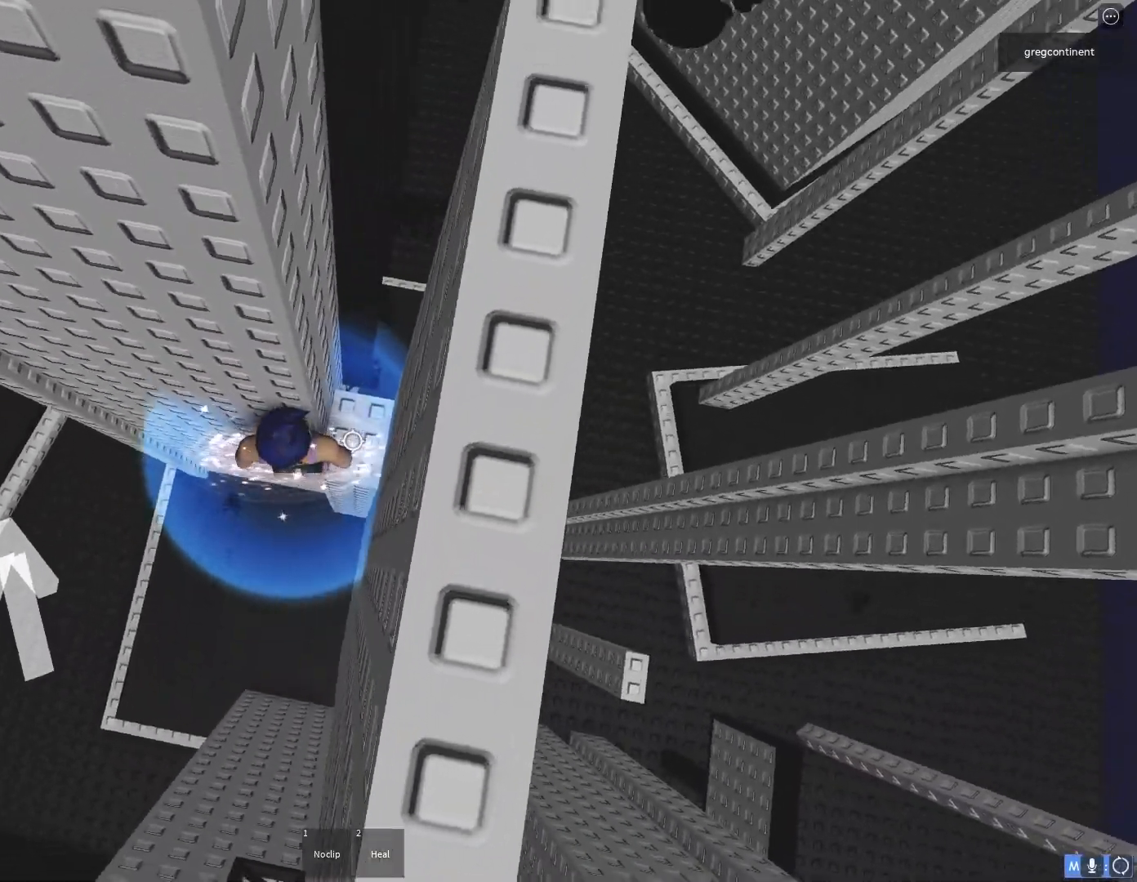
{"keys": ["a", "w"], "events": [[83, "space", "down"], [217, "space", "up"], [500, "w", "down"]]}
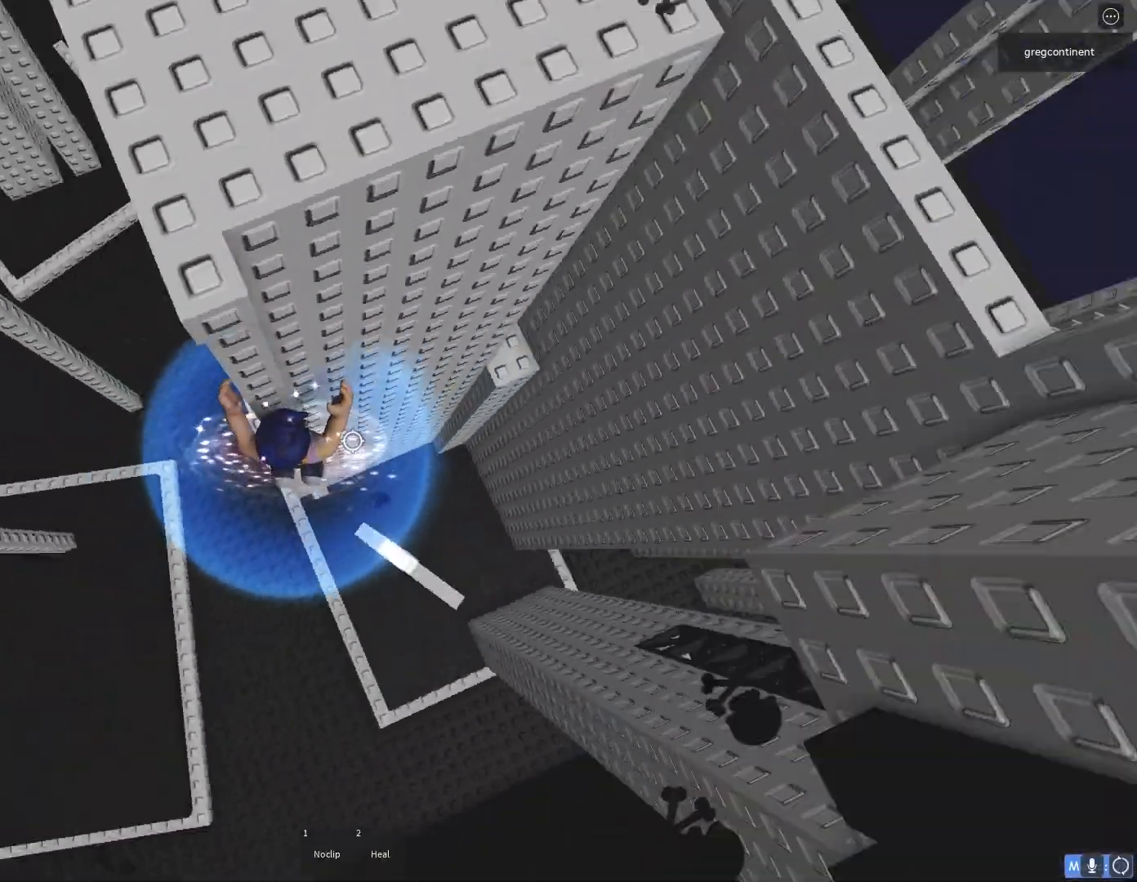
{"keys": [], "events": [[283, "a", "up"], [283, "w", "up"]]}